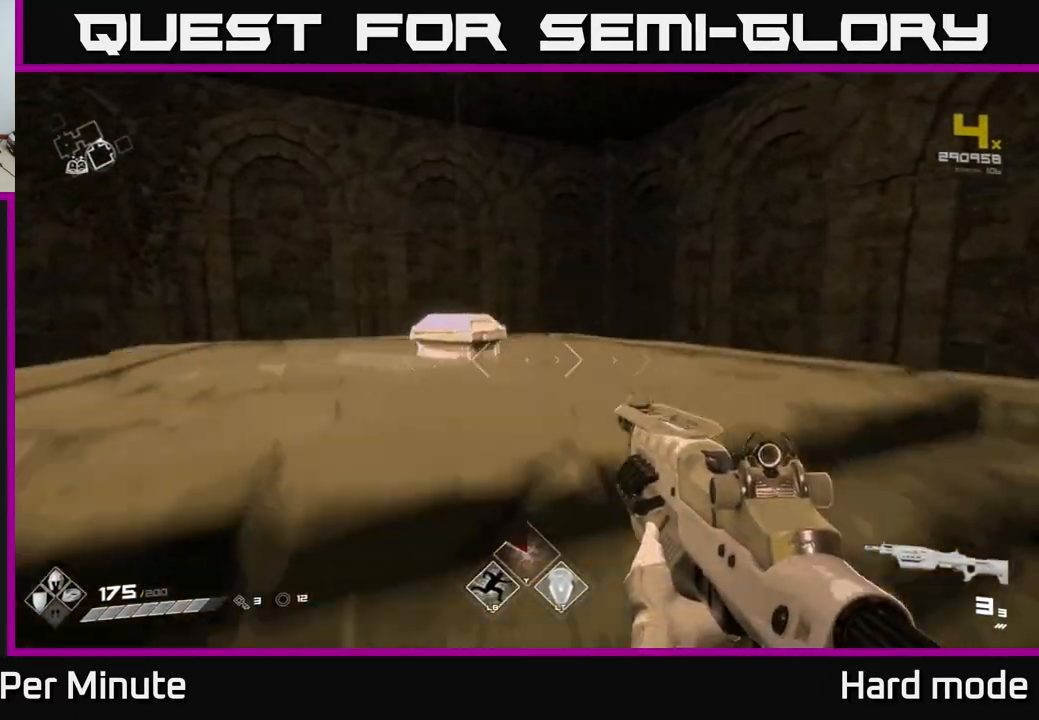
Gameplay with a controller (Xbox layout); each line is a JSON object with the inputs held at the frame after it. "events" lists button and stick changes between this image and that frame as [ms after this image, input, new state], when the widget could be followed in between.
{"buttons": [], "left_stick": "center", "right_stick": "center", "events": [[67, "right_stick", "down"], [200, "right_stick", "center"], [367, "left_stick", "center"], [383, "X", "down"], [467, "X", "up"]]}
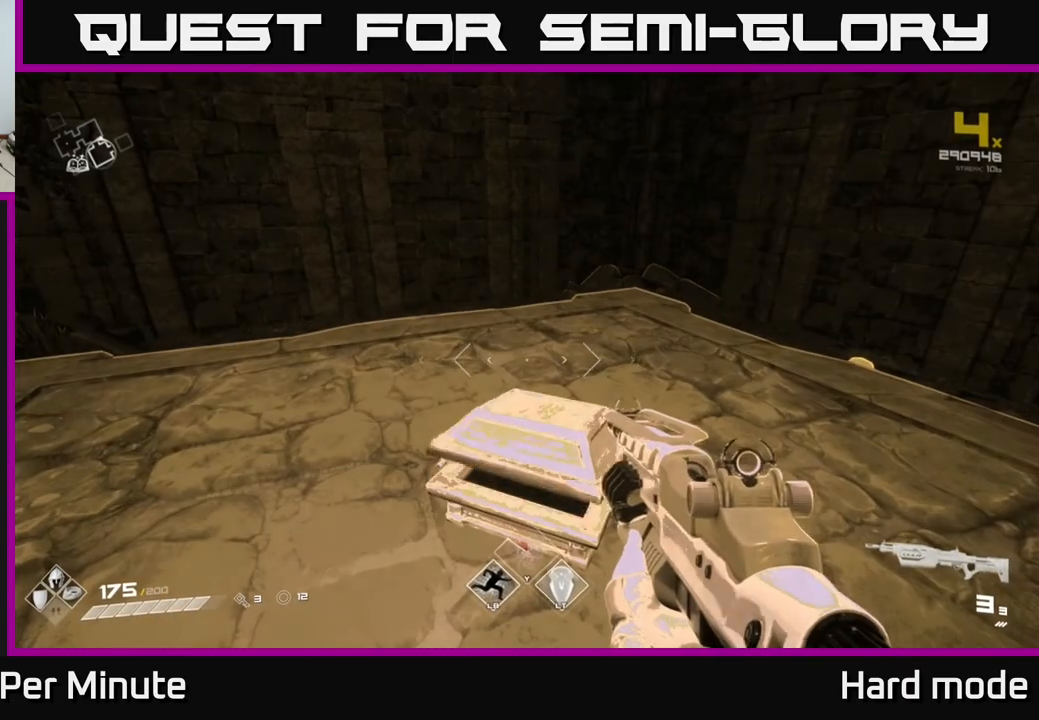
{"buttons": [], "left_stick": "up", "right_stick": "center", "events": [[433, "left_stick", "up"]]}
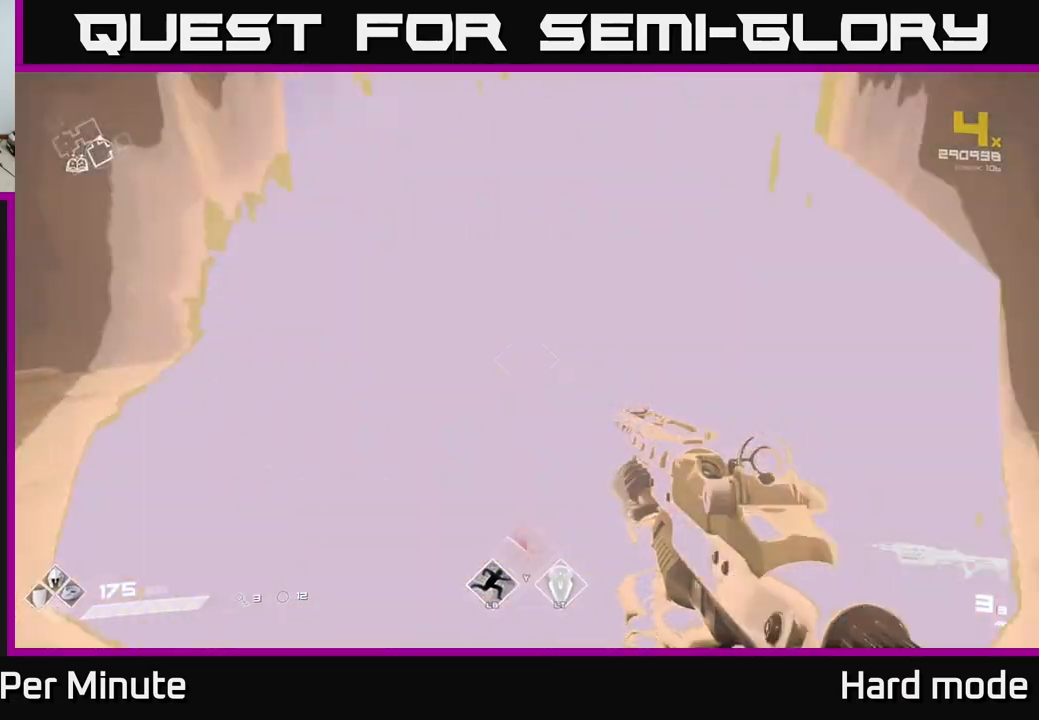
{"buttons": [], "left_stick": "right", "right_stick": "right", "events": [[17, "right_stick", "right"], [233, "left_stick", "right"]]}
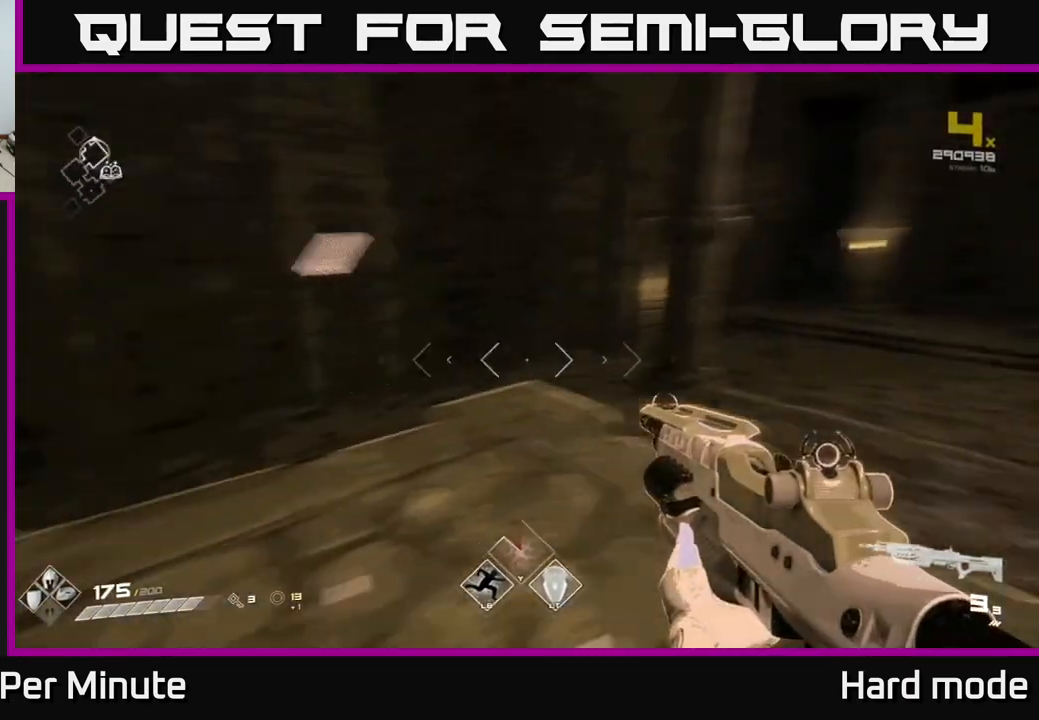
{"buttons": ["L1"], "left_stick": "up", "right_stick": "left", "events": [[33, "left_stick", "up-right"], [167, "right_stick", "center"], [233, "L1", "down"], [233, "left_stick", "up"], [433, "right_stick", "left"]]}
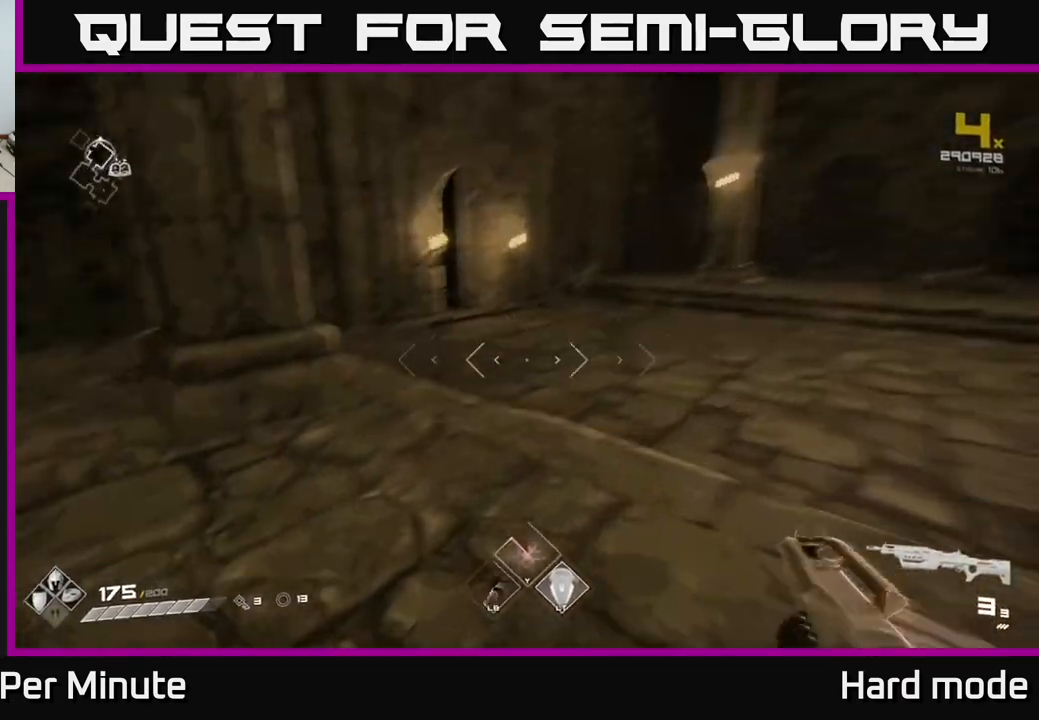
{"buttons": ["L1"], "left_stick": "up-right", "right_stick": "center", "events": [[200, "left_stick", "up-right"], [200, "right_stick", "right"], [300, "right_stick", "center"]]}
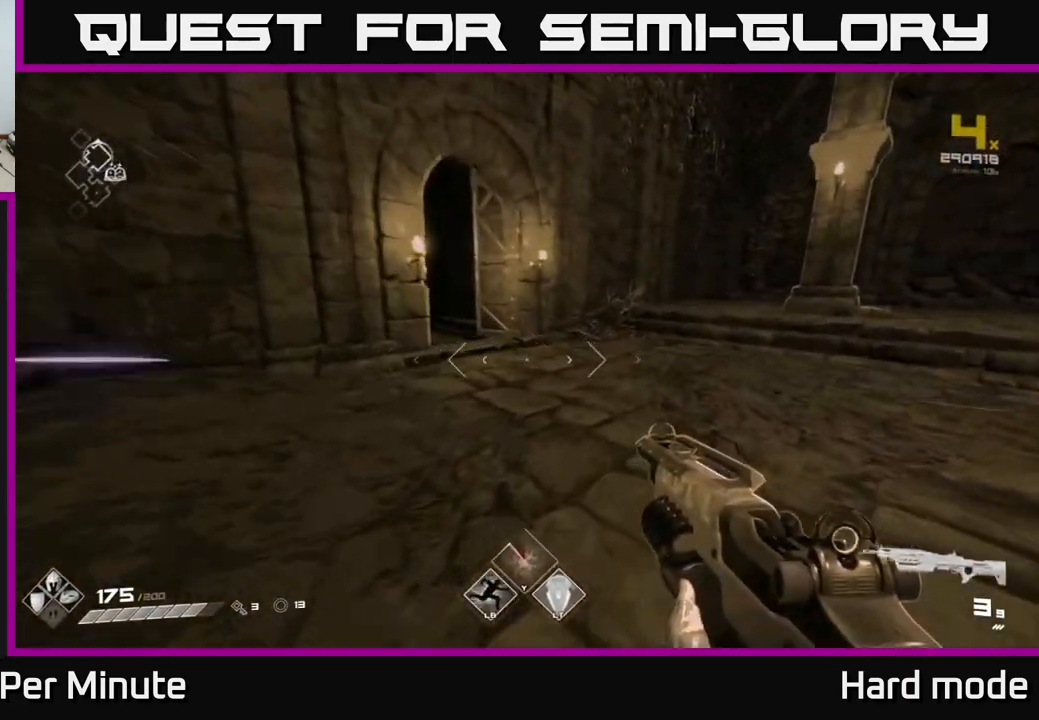
{"buttons": ["L1"], "left_stick": "up", "right_stick": "left", "events": [[150, "left_stick", "up"], [167, "right_stick", "left"], [317, "right_stick", "center"], [500, "right_stick", "left"]]}
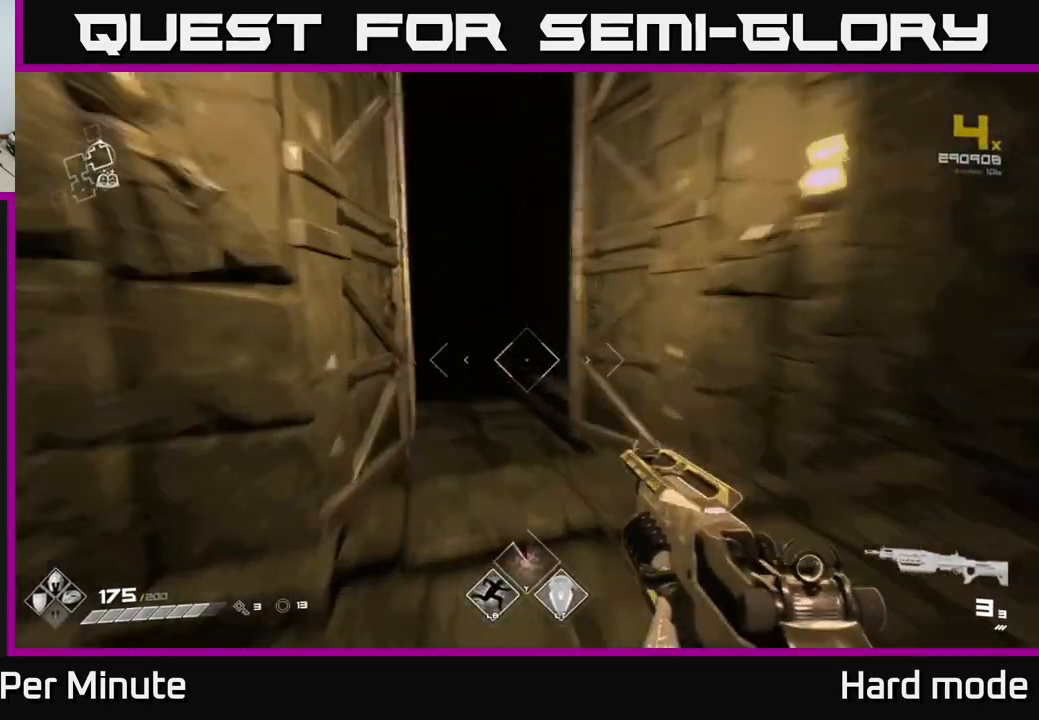
{"buttons": [], "left_stick": "up", "right_stick": "center", "events": [[150, "right_stick", "center"], [500, "L1", "up"]]}
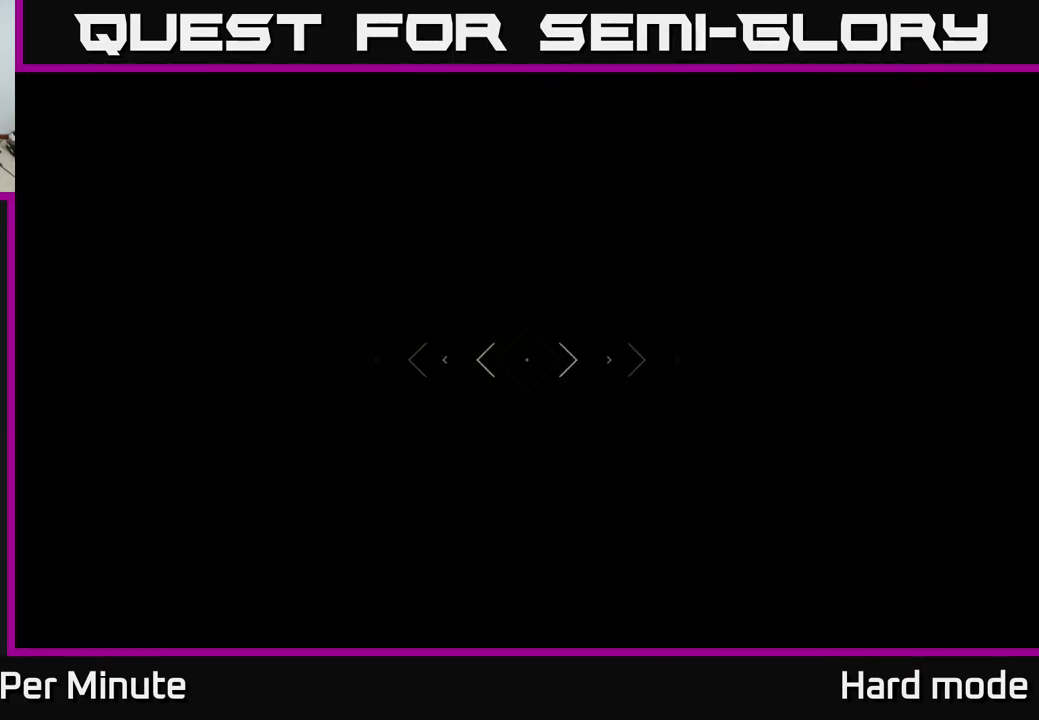
{"buttons": [], "left_stick": "center", "right_stick": "down-left", "events": [[367, "left_stick", "center"], [500, "right_stick", "down-left"]]}
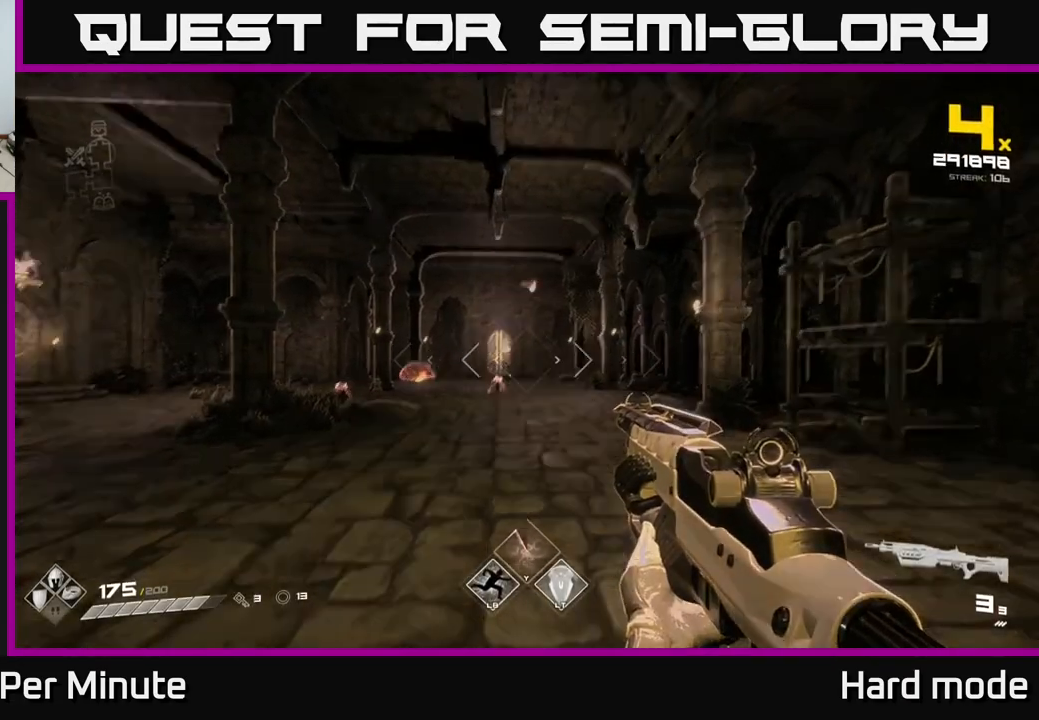
{"buttons": [], "left_stick": "center", "right_stick": "center", "events": [[67, "R2", "down"], [100, "right_stick", "center"], [117, "R2", "up"], [367, "R2", "down"], [467, "R2", "up"]]}
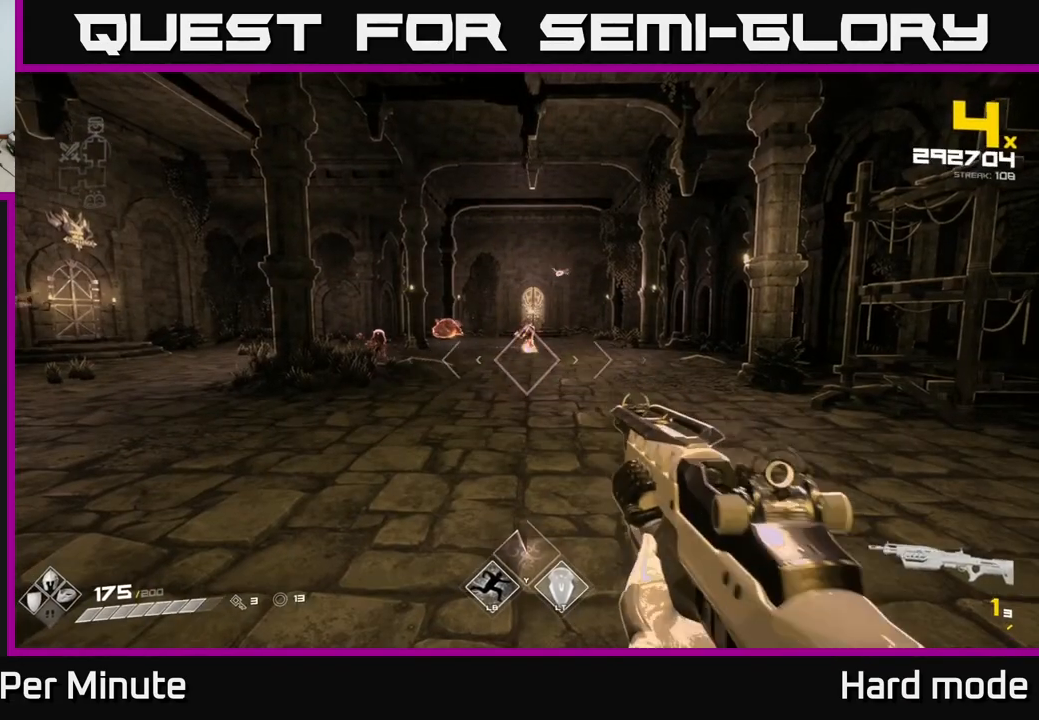
{"buttons": ["R1"], "left_stick": "up", "right_stick": "center", "events": [[200, "R2", "down"], [217, "left_stick", "up"], [283, "R2", "up"], [500, "R1", "down"]]}
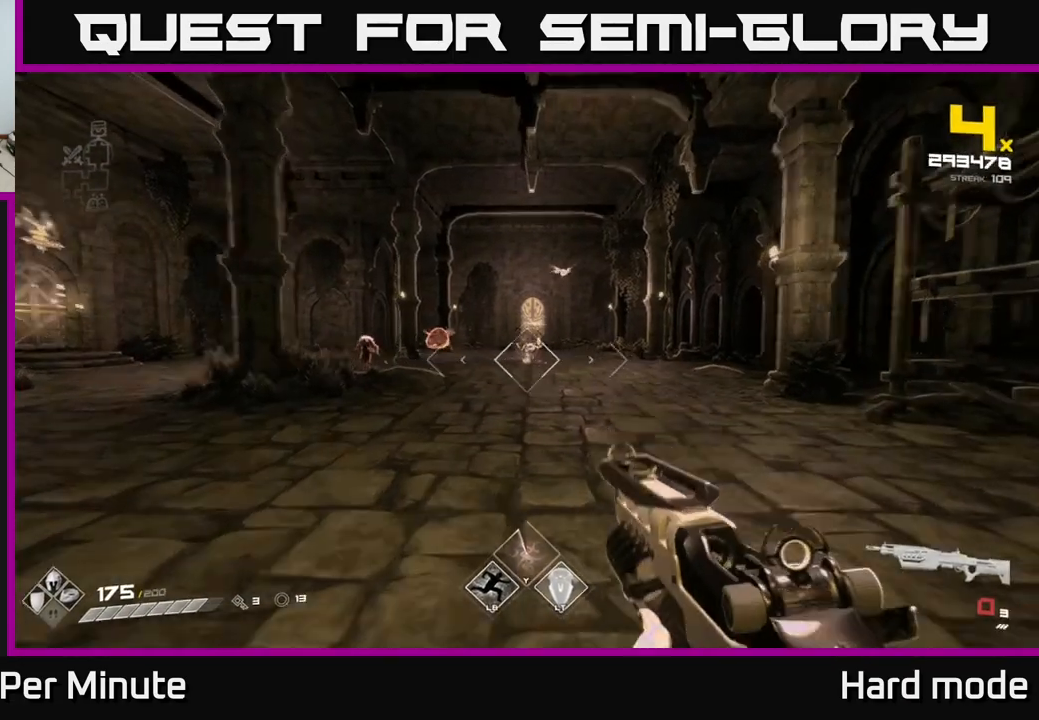
{"buttons": [], "left_stick": "up-right", "right_stick": "center", "events": [[150, "R1", "up"], [167, "right_stick", "up"], [250, "left_stick", "center"], [250, "right_stick", "center"], [400, "R2", "down"], [450, "left_stick", "up-right"], [500, "R2", "up"]]}
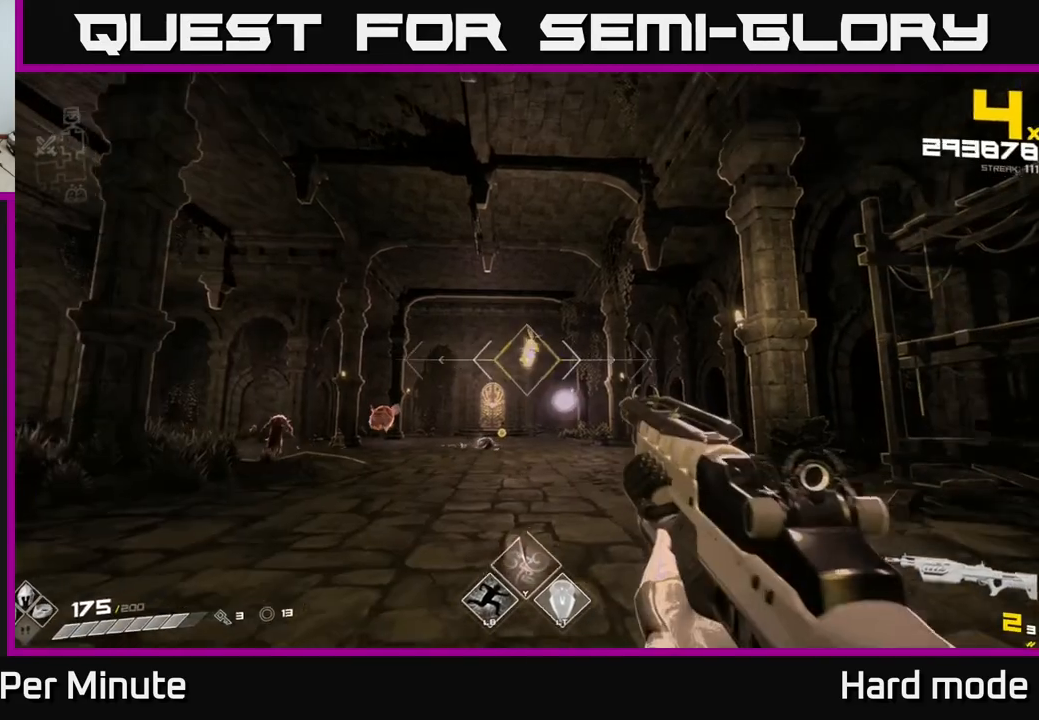
{"buttons": [], "left_stick": "up-right", "right_stick": "up-right", "events": [[83, "left_stick", "center"], [150, "right_stick", "down-left"], [183, "left_stick", "up-right"], [217, "R2", "down"], [250, "right_stick", "center"], [317, "R2", "up"], [467, "right_stick", "up-right"]]}
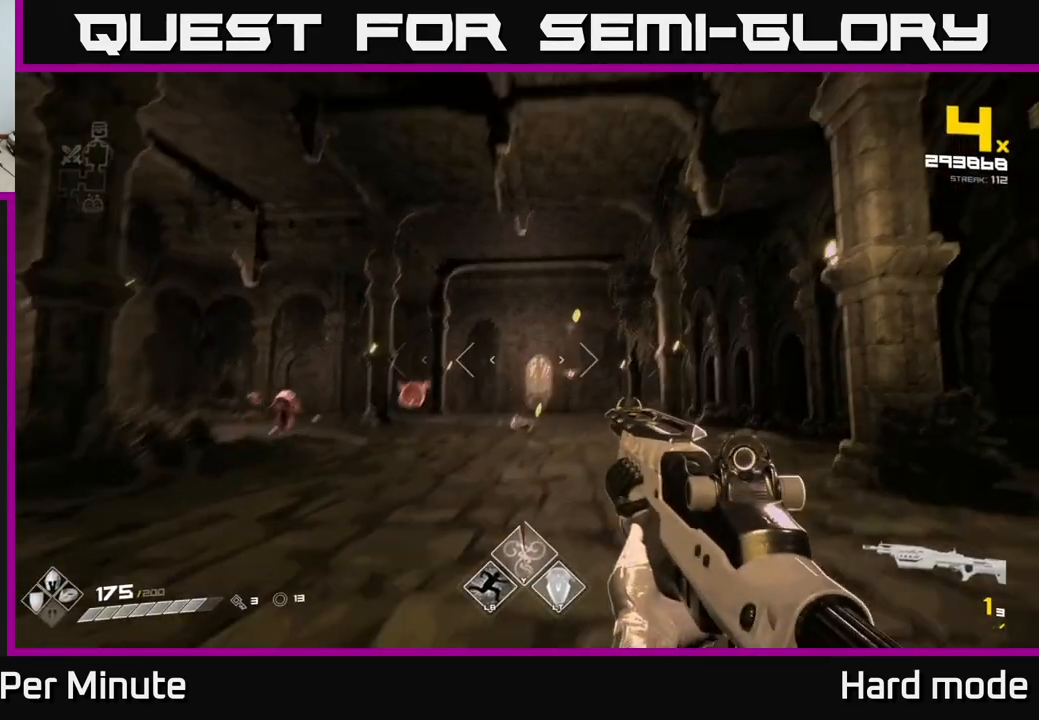
{"buttons": ["R2"], "left_stick": "up", "right_stick": "center", "events": [[17, "right_stick", "center"], [167, "R1", "down"], [300, "R1", "up"], [400, "left_stick", "up"], [400, "right_stick", "right"], [467, "right_stick", "center"], [483, "R2", "down"]]}
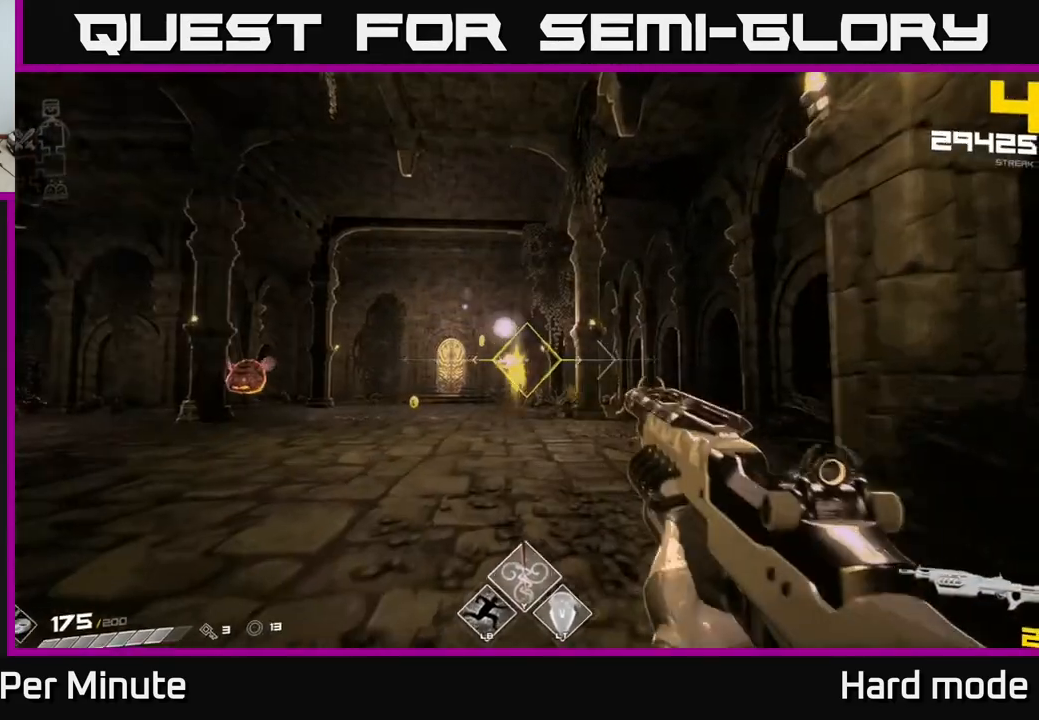
{"buttons": [], "left_stick": "up-right", "right_stick": "left", "events": [[33, "R2", "up"], [183, "right_stick", "right"], [250, "right_stick", "center"], [350, "right_stick", "left"], [367, "left_stick", "up-right"]]}
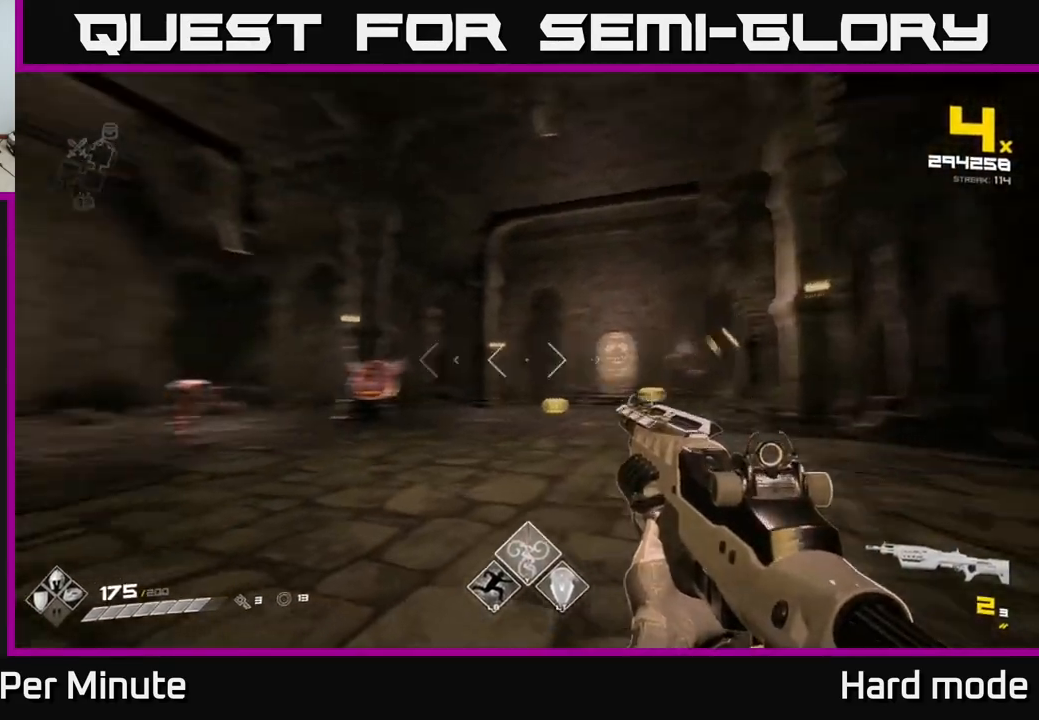
{"buttons": [], "left_stick": "up-right", "right_stick": "center", "events": [[167, "right_stick", "center"], [367, "right_stick", "left"], [500, "right_stick", "center"]]}
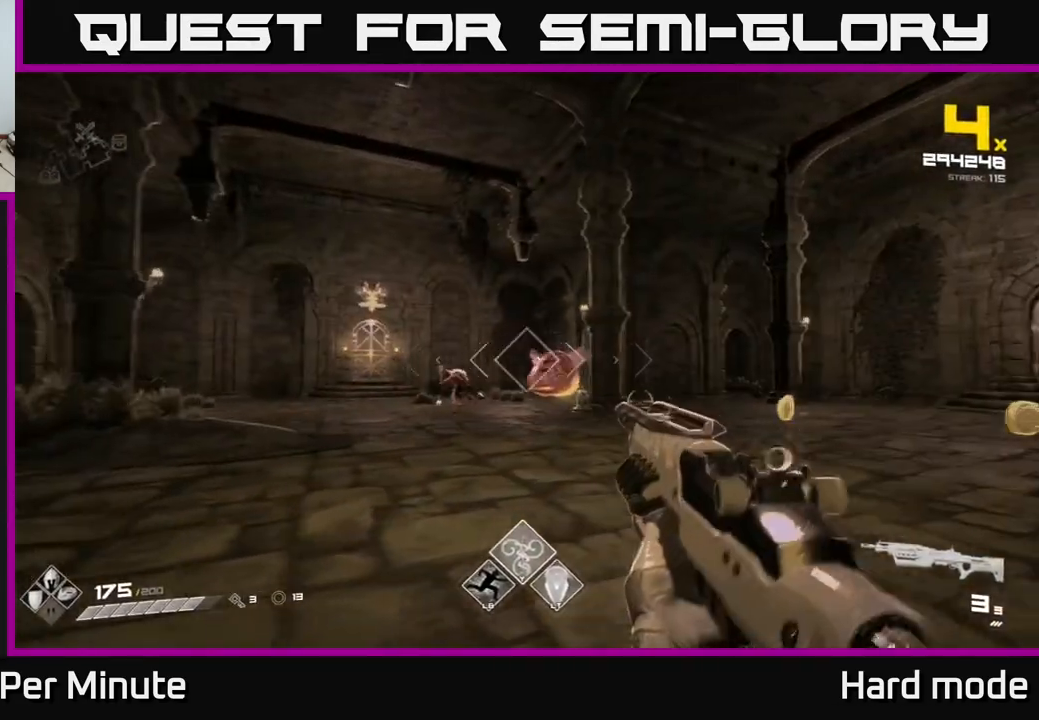
{"buttons": [], "left_stick": "center", "right_stick": "center", "events": [[117, "left_stick", "up-left"], [133, "right_stick", "left"], [217, "left_stick", "center"], [217, "right_stick", "center"], [233, "R2", "down"], [350, "R2", "up"], [383, "left_stick", "left"], [483, "left_stick", "center"]]}
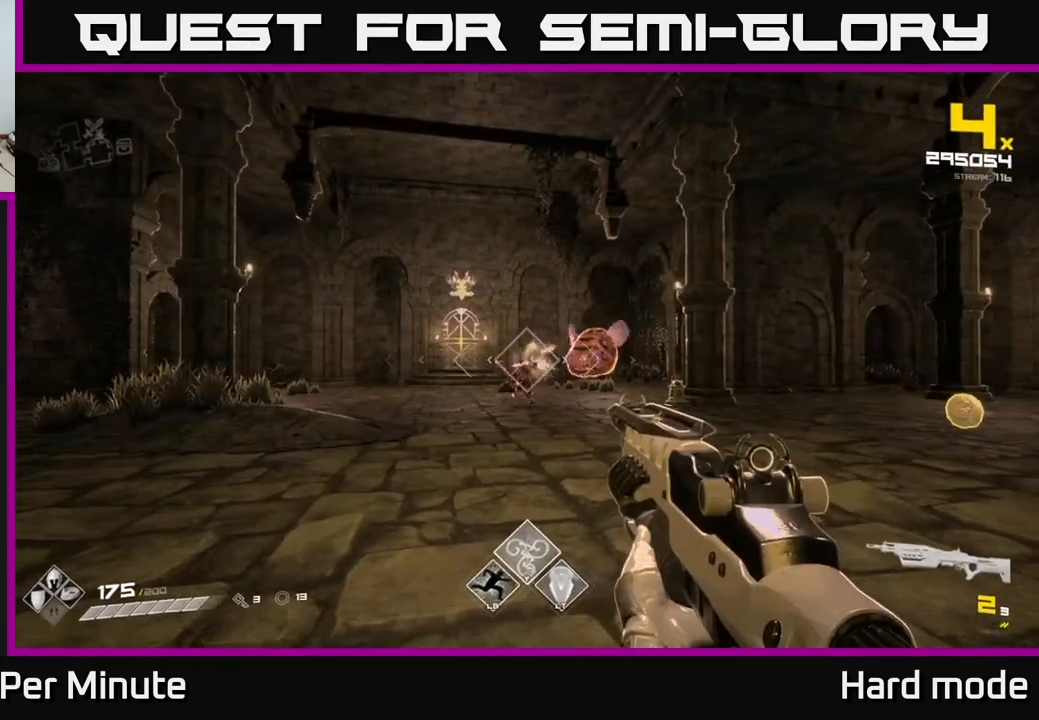
{"buttons": ["R1"], "left_stick": "right", "right_stick": "left", "events": [[50, "R2", "down"], [150, "R2", "up"], [267, "left_stick", "right"], [300, "right_stick", "left"], [400, "R1", "down"]]}
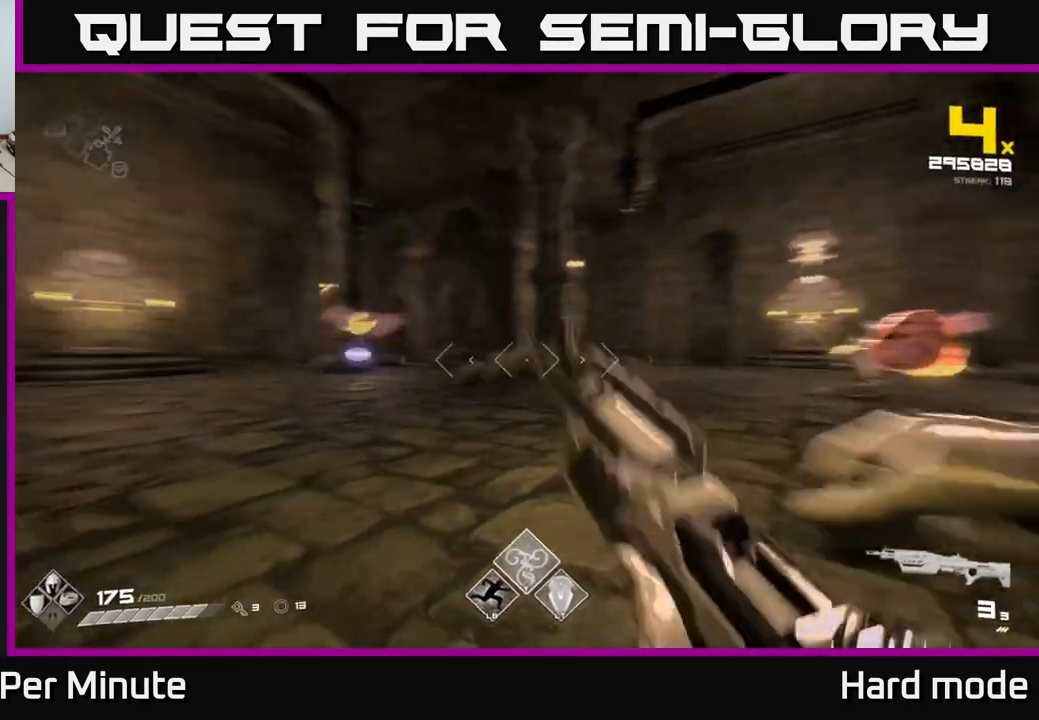
{"buttons": ["R2"], "left_stick": "center", "right_stick": "center", "events": [[33, "R1", "up"], [167, "right_stick", "center"], [283, "right_stick", "left"], [350, "left_stick", "center"], [400, "right_stick", "center"], [433, "R2", "down"]]}
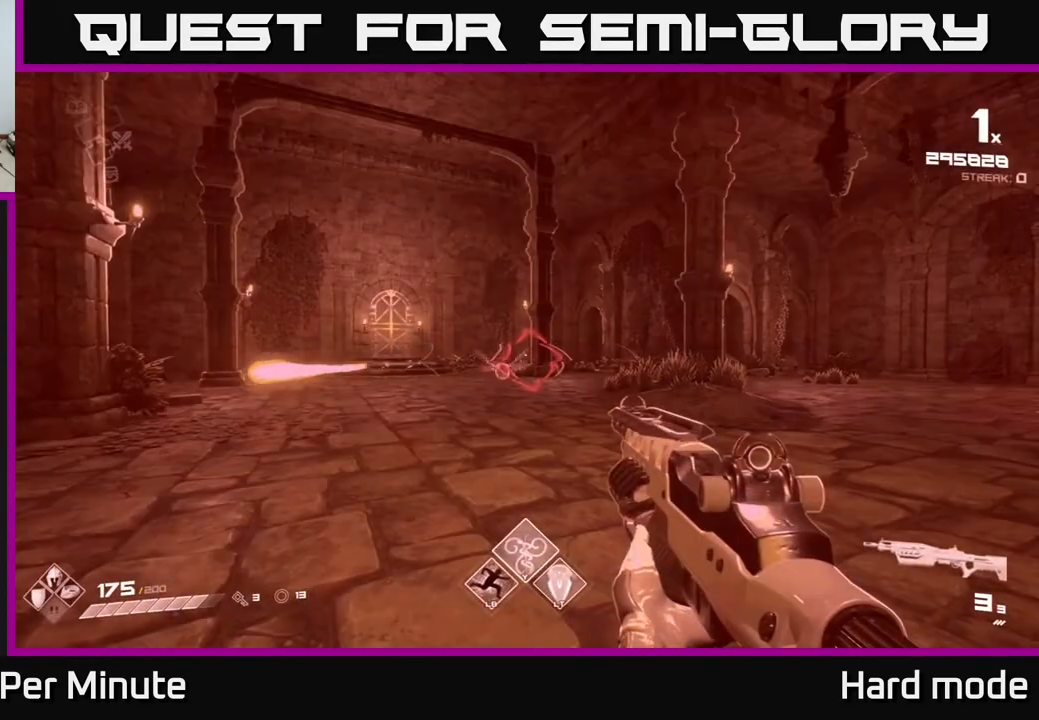
{"buttons": ["R2"], "left_stick": "center", "right_stick": "center", "events": [[50, "R2", "up"], [200, "right_stick", "left"], [233, "left_stick", "right"], [283, "right_stick", "center"], [333, "left_stick", "center"], [467, "R2", "down"]]}
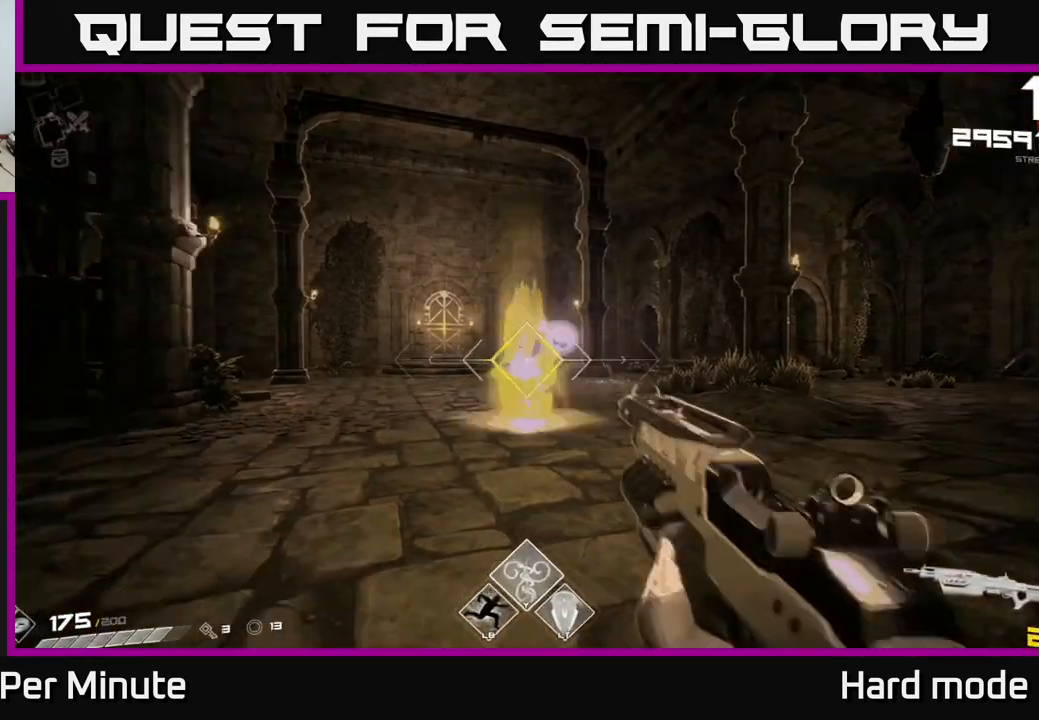
{"buttons": [], "left_stick": "up-left", "right_stick": "right", "events": [[17, "left_stick", "down-left"], [67, "R2", "up"], [217, "left_stick", "up-left"], [250, "right_stick", "right"]]}
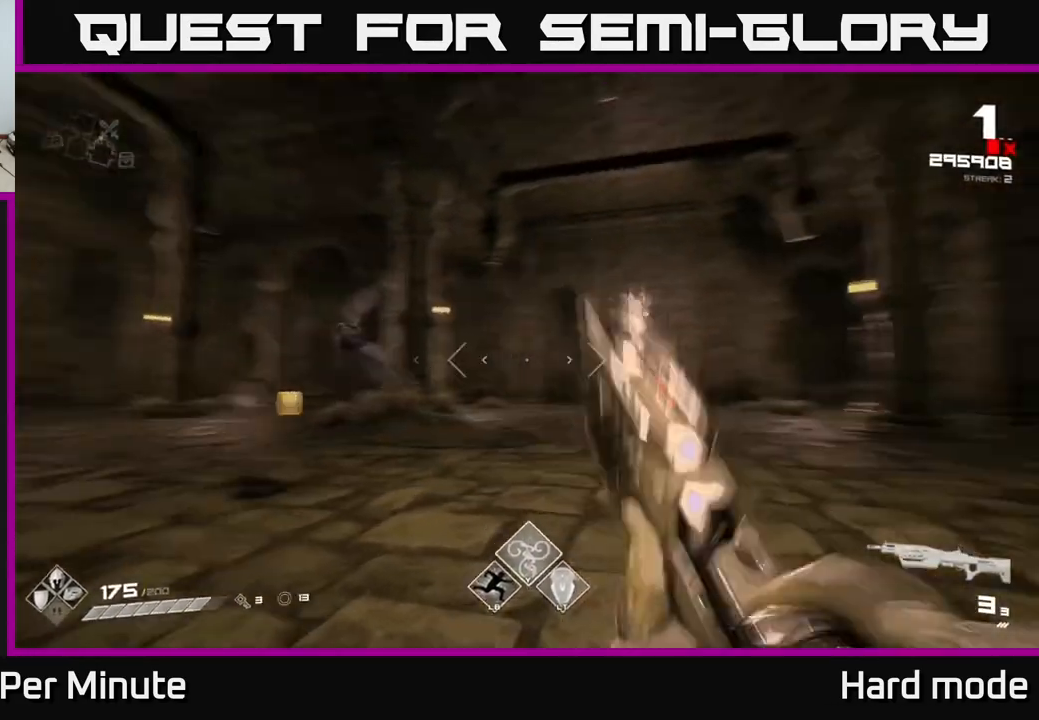
{"buttons": ["R2"], "left_stick": "left", "right_stick": "center", "events": [[17, "left_stick", "left"], [183, "right_stick", "center"], [283, "left_stick", "center"], [367, "left_stick", "left"], [433, "right_stick", "down-left"], [500, "R2", "down"], [500, "right_stick", "center"]]}
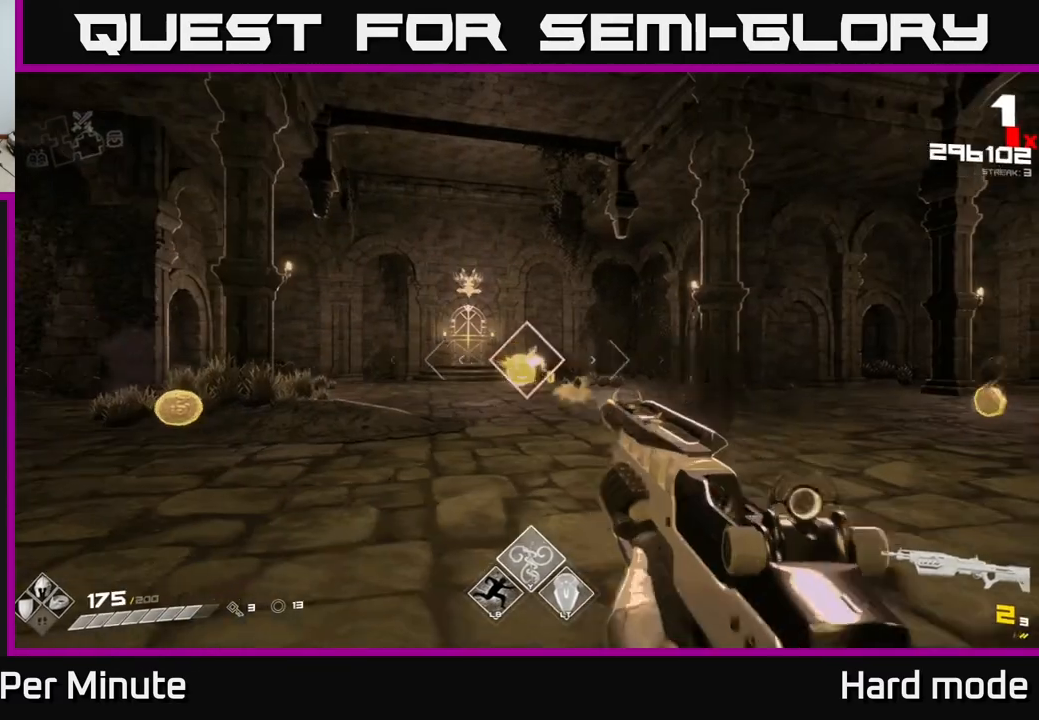
{"buttons": [], "left_stick": "center", "right_stick": "center", "events": [[17, "left_stick", "center"], [83, "R2", "up"], [217, "left_stick", "up-left"], [283, "R2", "down"], [333, "left_stick", "center"], [383, "R2", "up"]]}
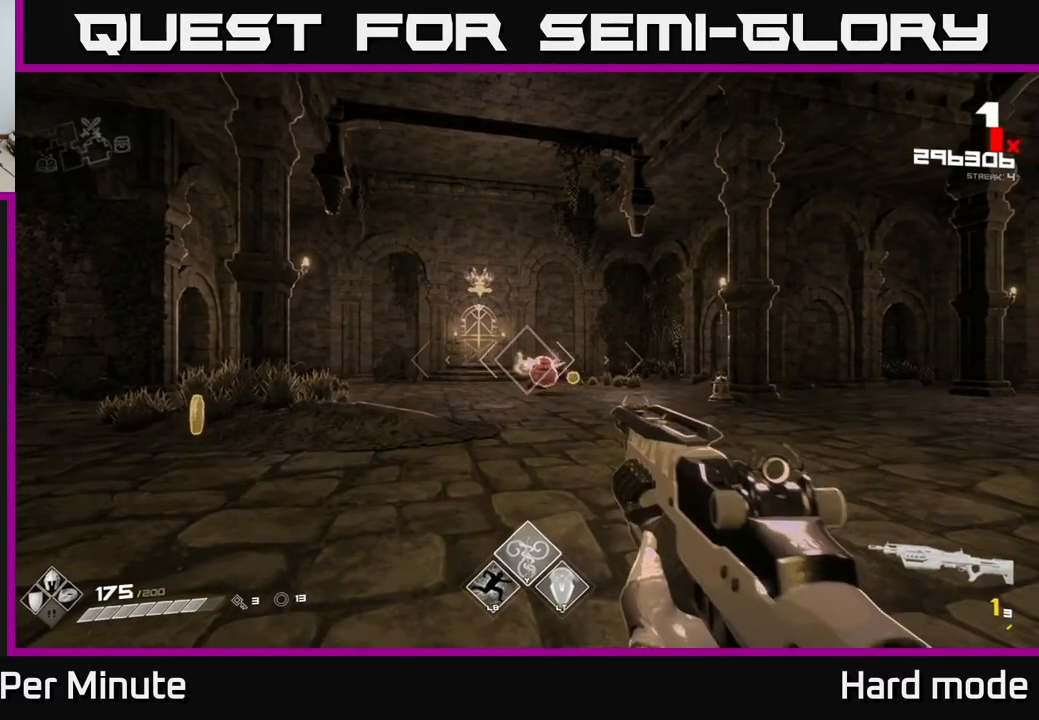
{"buttons": ["R1"], "left_stick": "up-left", "right_stick": "center", "events": [[100, "left_stick", "up-left"], [150, "R2", "down"], [217, "R2", "up"], [483, "R1", "down"]]}
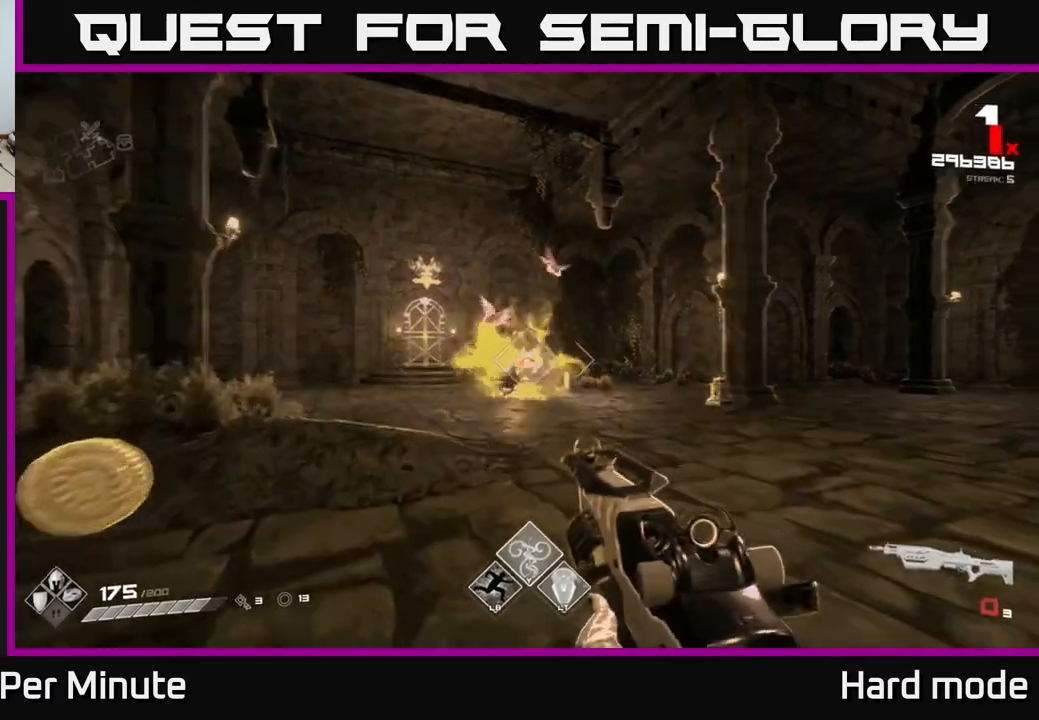
{"buttons": [], "left_stick": "center", "right_stick": "center", "events": [[100, "R1", "up"], [233, "left_stick", "center"], [367, "R2", "down"], [450, "R2", "up"]]}
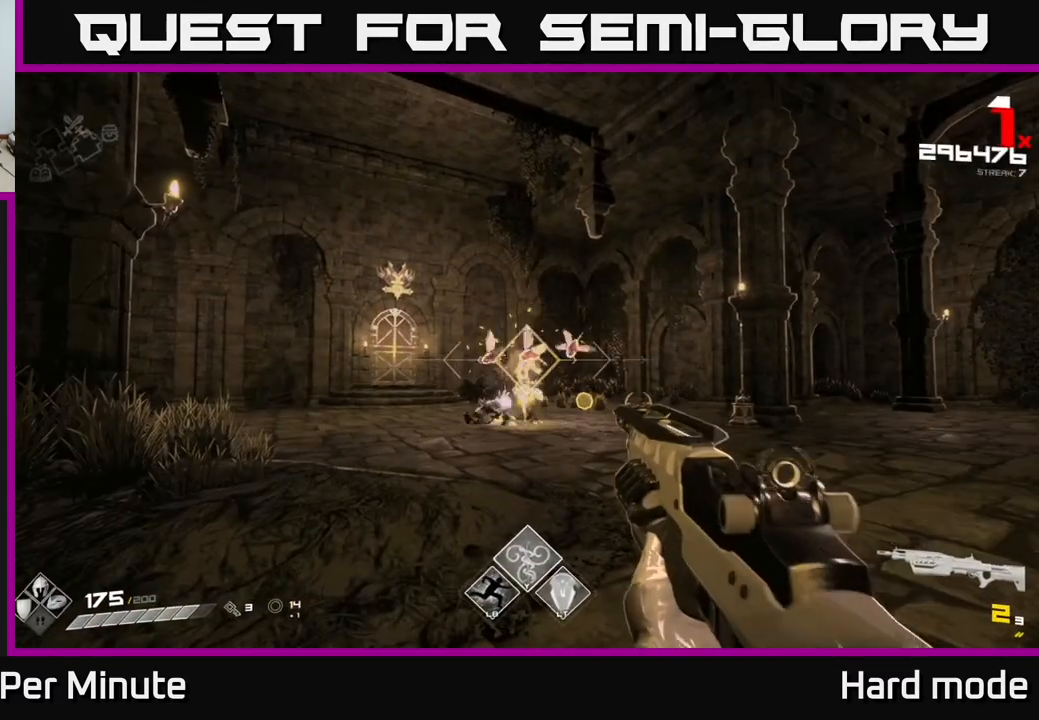
{"buttons": ["R2"], "left_stick": "down", "right_stick": "center", "events": [[150, "left_stick", "down"], [167, "R2", "down"], [267, "R2", "up"], [283, "left_stick", "center"], [367, "right_stick", "right"], [400, "left_stick", "down"], [467, "right_stick", "center"], [483, "R2", "down"]]}
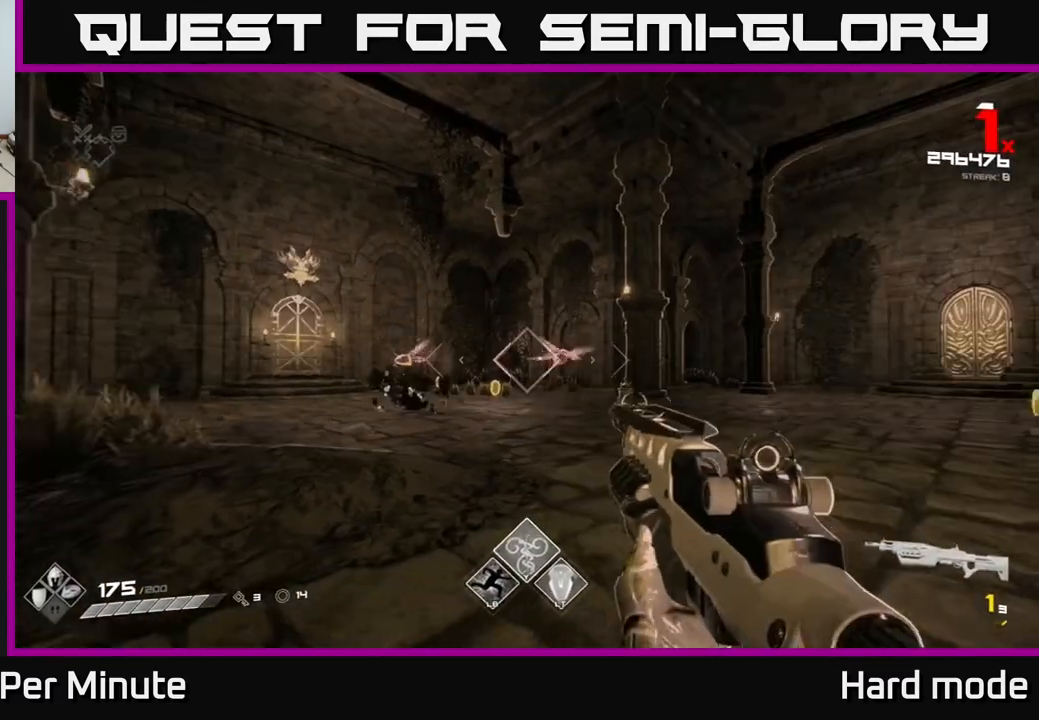
{"buttons": [], "left_stick": "center", "right_stick": "center", "events": [[33, "left_stick", "center"], [117, "R2", "up"], [250, "left_stick", "down-left"], [333, "R1", "down"], [433, "R1", "up"], [467, "left_stick", "center"]]}
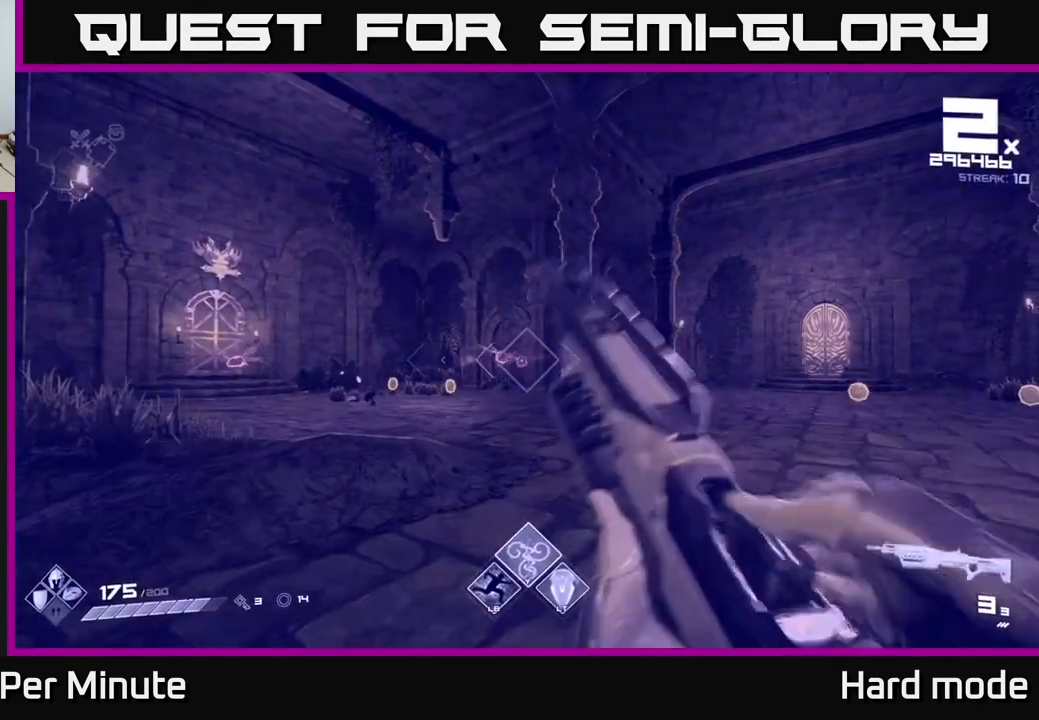
{"buttons": [], "left_stick": "down-left", "right_stick": "center", "events": [[167, "left_stick", "down-left"], [217, "R2", "down"], [267, "left_stick", "center"], [333, "R2", "up"], [467, "left_stick", "down-left"]]}
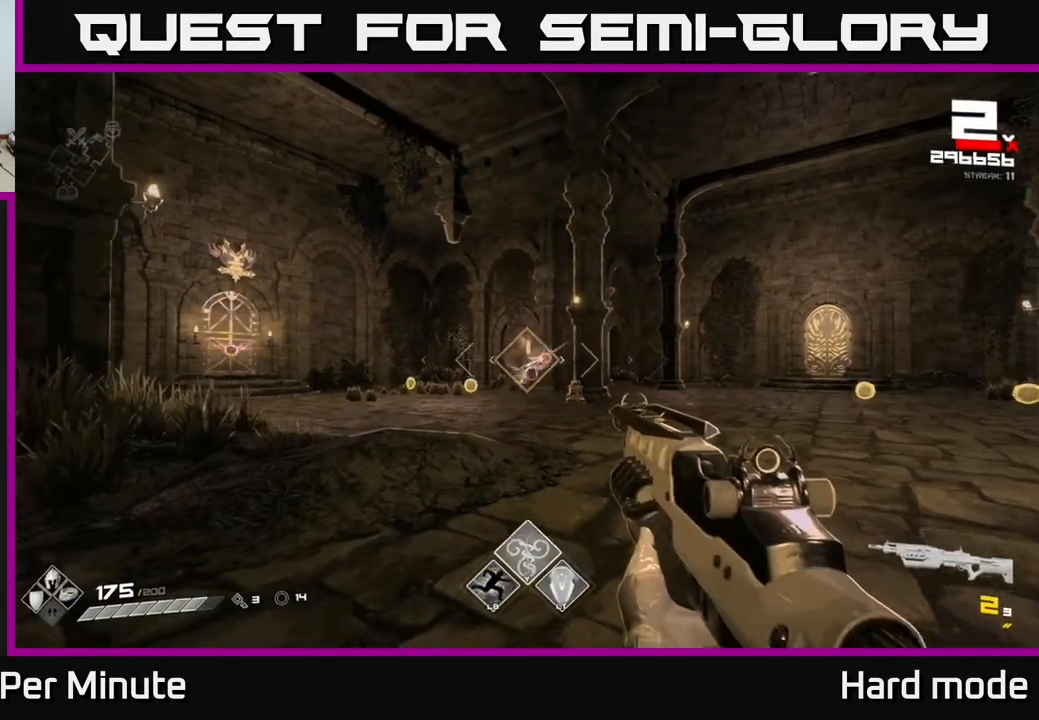
{"buttons": ["R2"], "left_stick": "center", "right_stick": "center", "events": [[33, "R2", "down"], [67, "left_stick", "center"], [117, "R2", "up"], [183, "left_stick", "down"], [250, "left_stick", "down-left"], [250, "right_stick", "left"], [433, "R2", "down"], [450, "right_stick", "center"], [467, "left_stick", "center"]]}
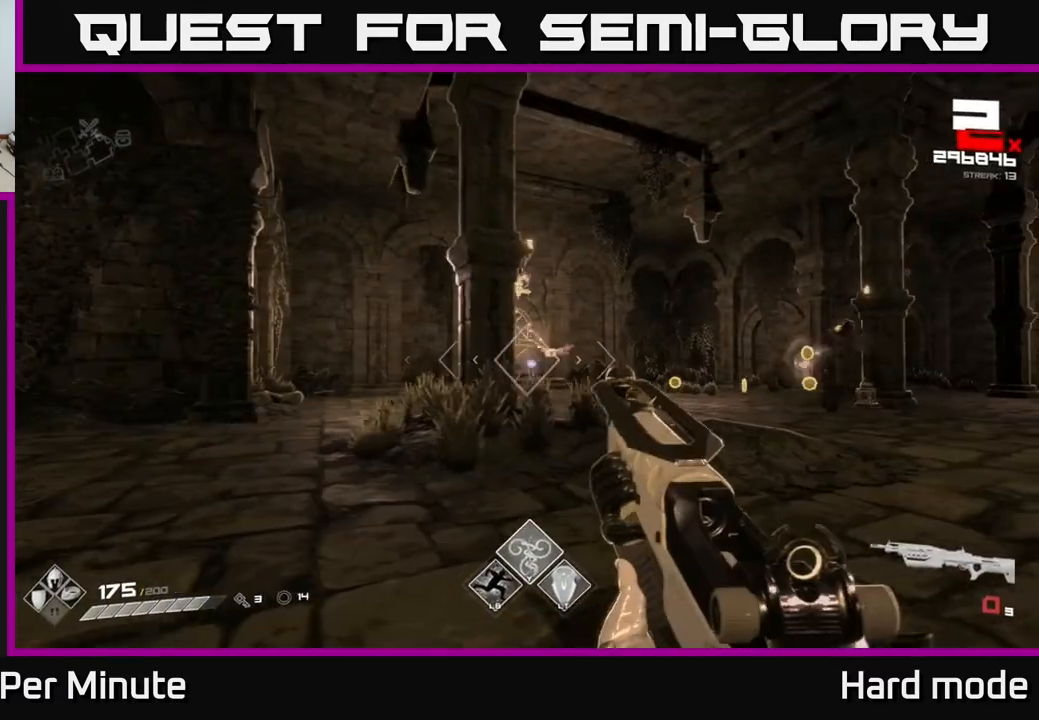
{"buttons": [], "left_stick": "center", "right_stick": "center", "events": [[17, "R2", "up"], [50, "left_stick", "left"], [150, "left_stick", "center"], [167, "right_stick", "right"], [250, "R1", "down"], [283, "right_stick", "center"], [333, "R1", "up"]]}
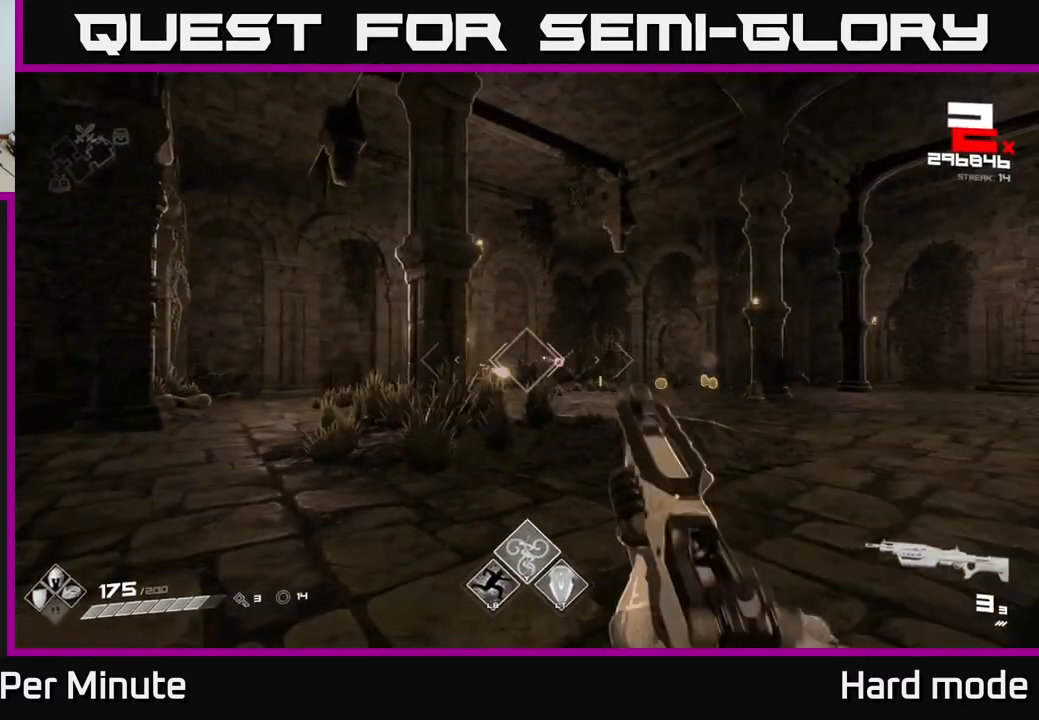
{"buttons": ["R1"], "left_stick": "up", "right_stick": "center", "events": [[67, "left_stick", "left"], [100, "R2", "down"], [233, "R2", "up"], [300, "left_stick", "center"], [367, "left_stick", "up"], [400, "R1", "down"]]}